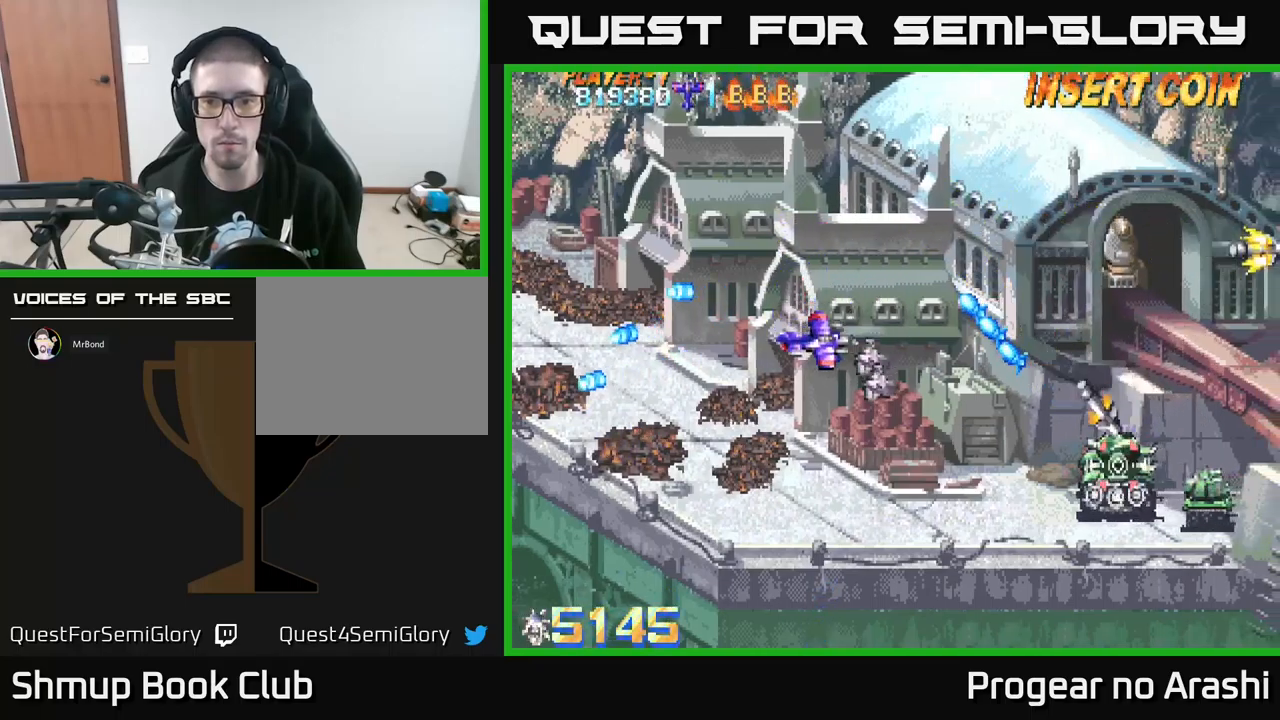
Gameplay with a controller (Xbox layout); each line is a JSON object with the inputs held at the frame after it. "events" lists button and stick changes between this image and that frame as [ms after this image, input, new state], when the widget could be followed in between. Not read: right_stick.
{"buttons": ["DPAD_DOWN", "DPAD_RIGHT"], "left_stick": "center", "events": [[84, "DPAD_RIGHT", "down"], [350, "DPAD_RIGHT", "up"], [500, "DPAD_RIGHT", "down"]]}
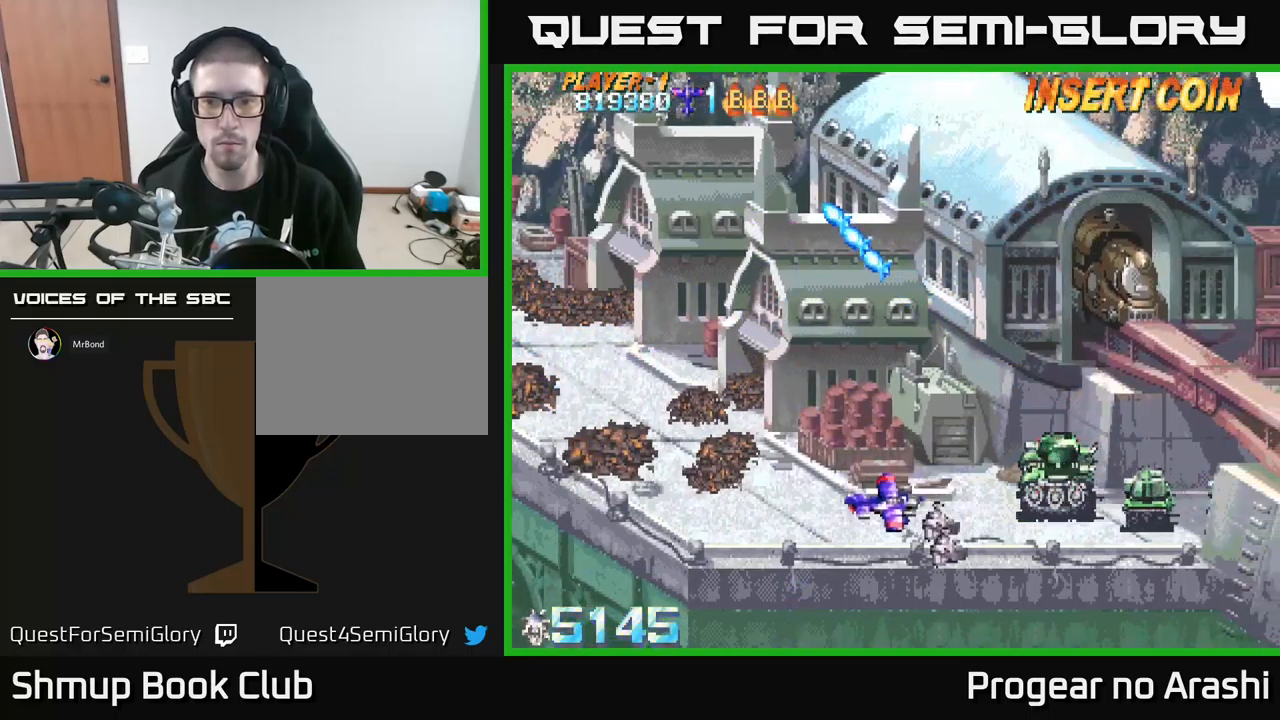
{"buttons": ["DPAD_LEFT"], "left_stick": "center", "events": [[317, "DPAD_RIGHT", "up"], [367, "DPAD_LEFT", "down"], [434, "DPAD_DOWN", "up"]]}
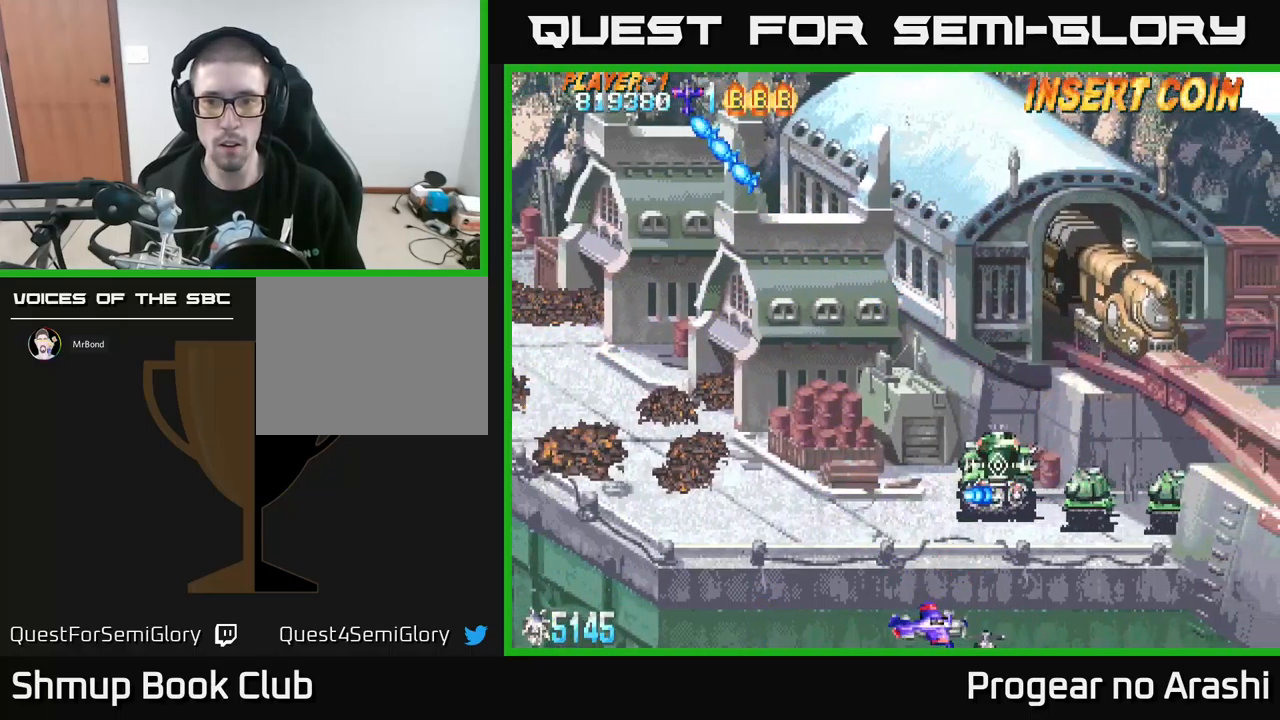
{"buttons": ["DPAD_DOWN"], "left_stick": "center", "events": [[334, "DPAD_UP", "down"], [484, "DPAD_UP", "up"], [500, "DPAD_DOWN", "down"], [500, "DPAD_LEFT", "up"]]}
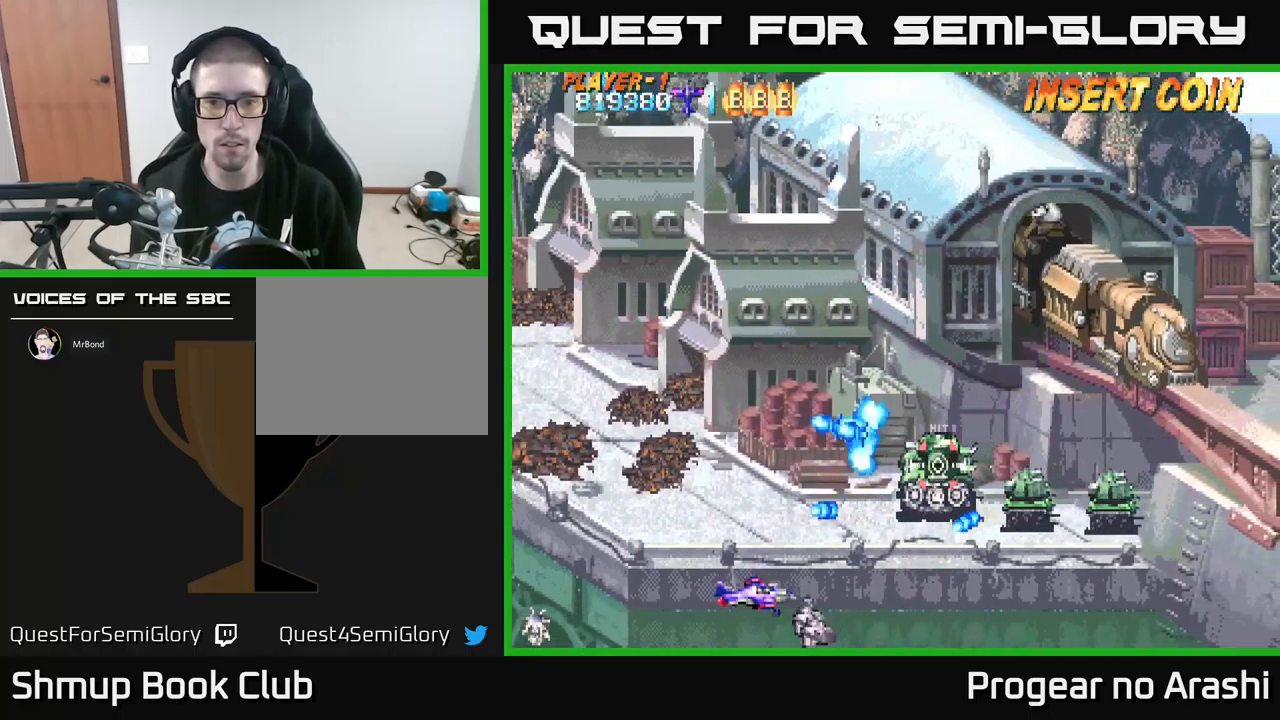
{"buttons": [], "left_stick": "center", "events": [[17, "DPAD_RIGHT", "down"], [50, "DPAD_DOWN", "up"], [150, "DPAD_RIGHT", "up"], [167, "DPAD_UP", "down"], [184, "DPAD_LEFT", "down"], [317, "DPAD_UP", "up"], [350, "DPAD_LEFT", "up"]]}
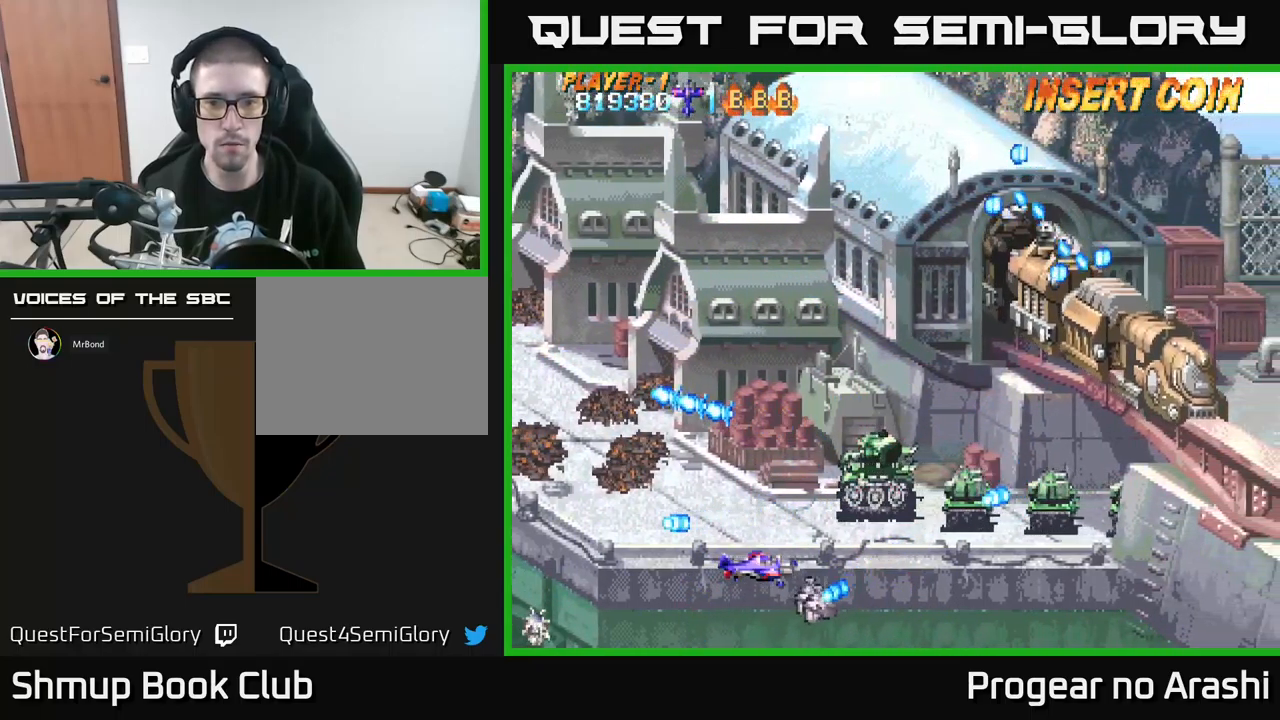
{"buttons": ["DPAD_LEFT"], "left_stick": "center", "events": [[34, "DPAD_LEFT", "down"], [50, "DPAD_UP", "down"], [234, "DPAD_UP", "up"], [267, "DPAD_LEFT", "up"], [450, "DPAD_LEFT", "down"]]}
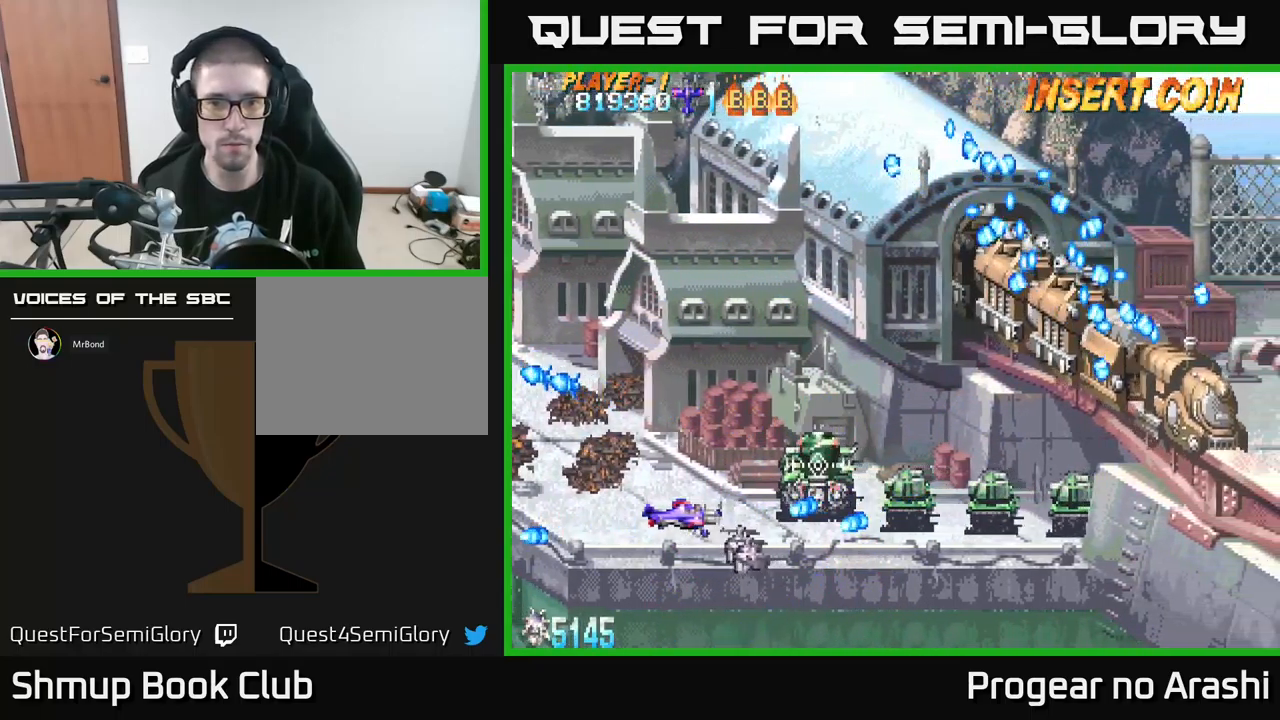
{"buttons": ["DPAD_LEFT"], "left_stick": "center", "events": [[250, "DPAD_UP", "down"], [484, "DPAD_UP", "up"]]}
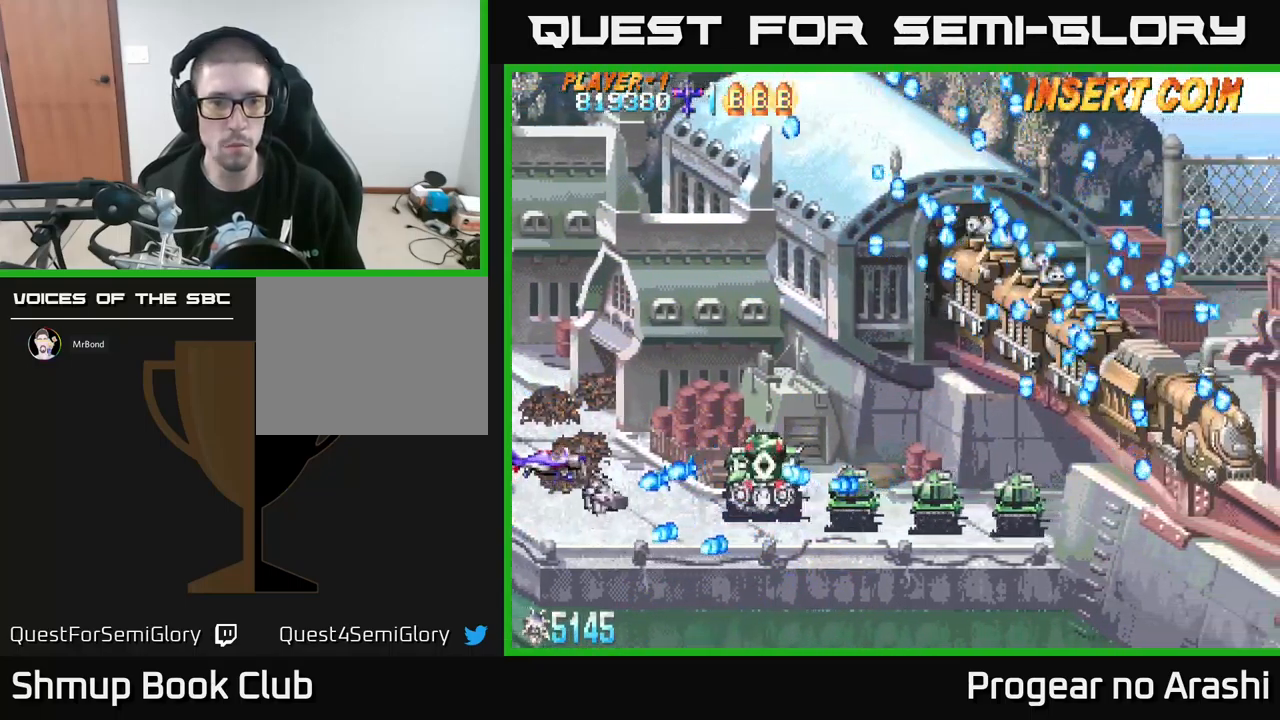
{"buttons": ["X"], "left_stick": "center", "events": [[17, "DPAD_LEFT", "up"], [184, "X", "down"]]}
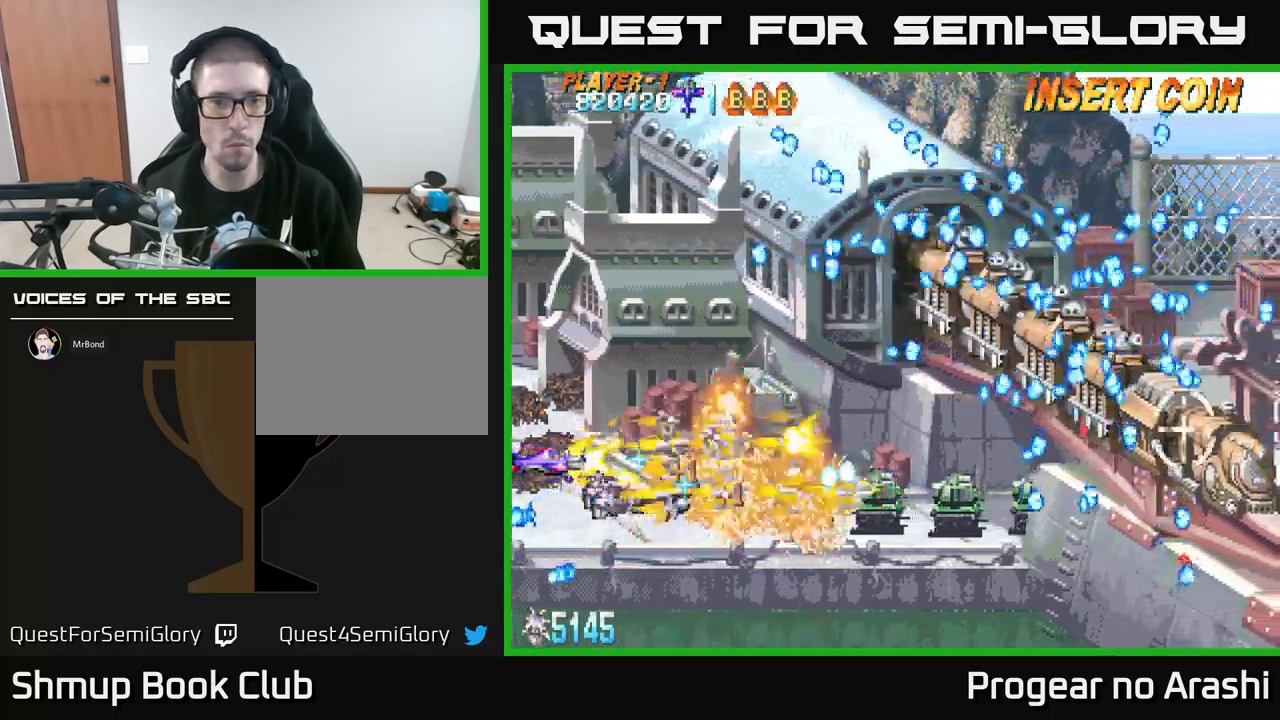
{"buttons": ["X", "DPAD_UP"], "left_stick": "center", "events": [[84, "DPAD_DOWN", "down"], [267, "DPAD_RIGHT", "down"], [300, "DPAD_DOWN", "up"], [334, "DPAD_UP", "down"], [350, "DPAD_RIGHT", "up"]]}
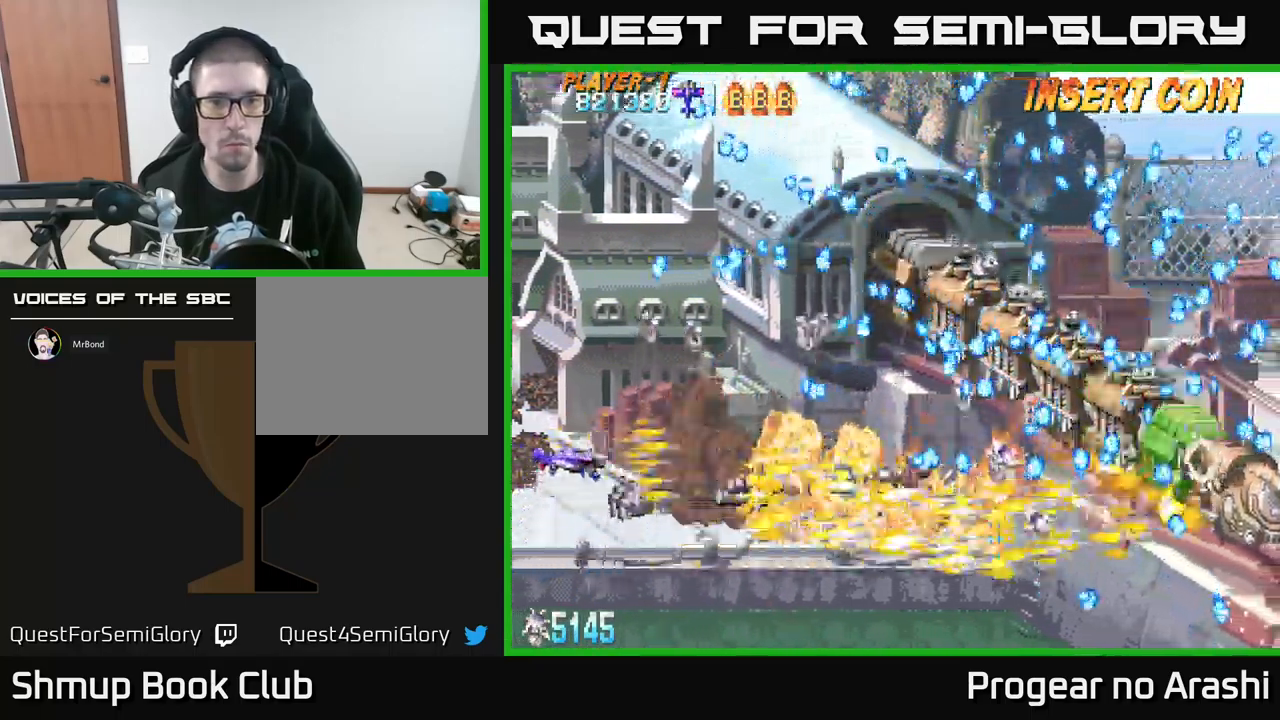
{"buttons": ["X", "DPAD_DOWN"], "left_stick": "center", "events": [[300, "DPAD_UP", "up"], [334, "DPAD_DOWN", "down"]]}
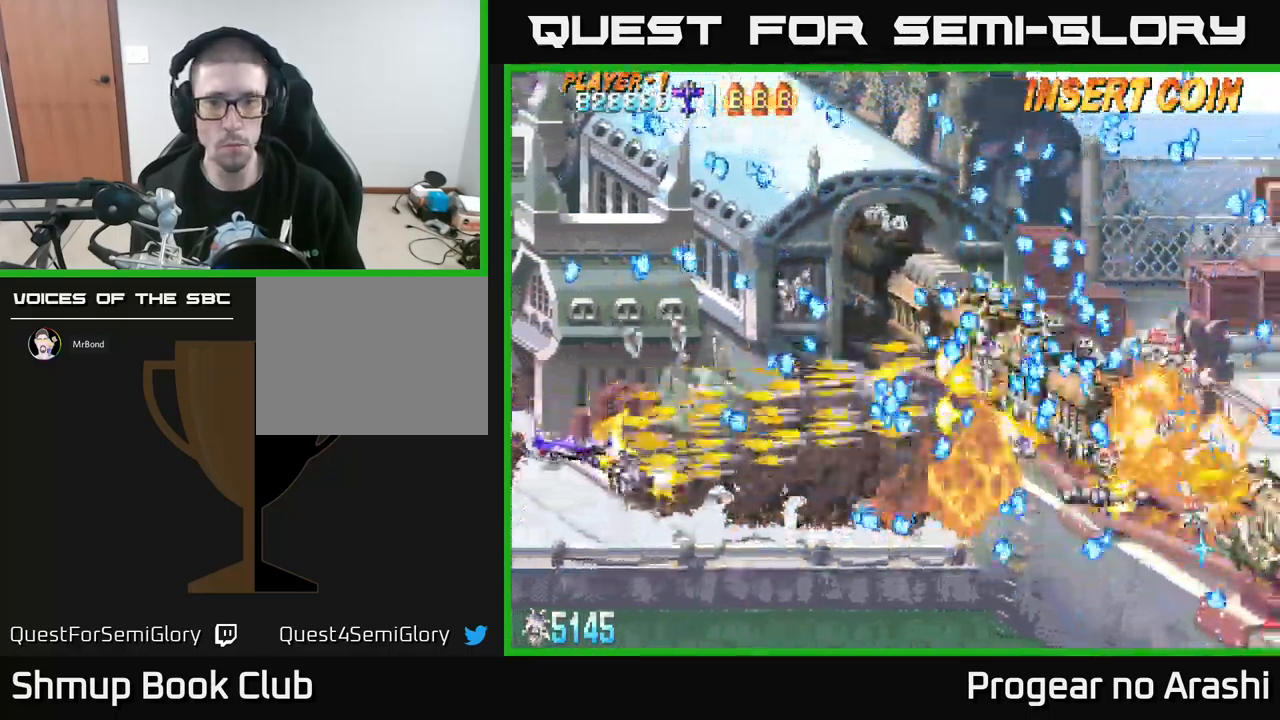
{"buttons": ["A", "DPAD_UP", "DPAD_LEFT"], "left_stick": "center", "events": [[34, "DPAD_RIGHT", "down"], [283, "DPAD_RIGHT", "up"], [300, "DPAD_RIGHT", "down"], [366, "A", "down"], [400, "DPAD_DOWN", "up"], [416, "DPAD_RIGHT", "up"], [433, "DPAD_UP", "down"], [433, "X", "up"], [483, "DPAD_LEFT", "down"]]}
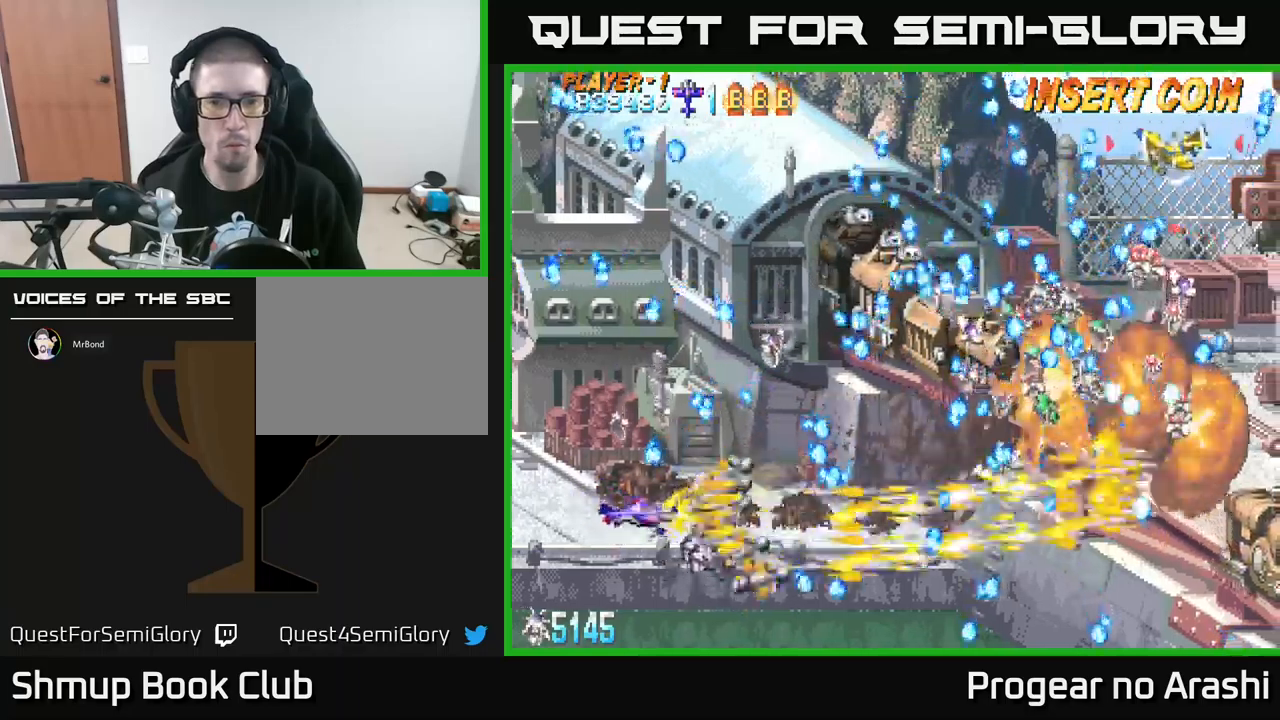
{"buttons": ["A", "DPAD_DOWN", "DPAD_LEFT"], "left_stick": "center", "events": [[34, "DPAD_UP", "up"], [100, "DPAD_DOWN", "down"], [100, "DPAD_LEFT", "up"], [117, "DPAD_RIGHT", "down"], [167, "DPAD_DOWN", "up"], [200, "DPAD_DOWN", "down"], [250, "DPAD_RIGHT", "up"], [300, "DPAD_LEFT", "down"]]}
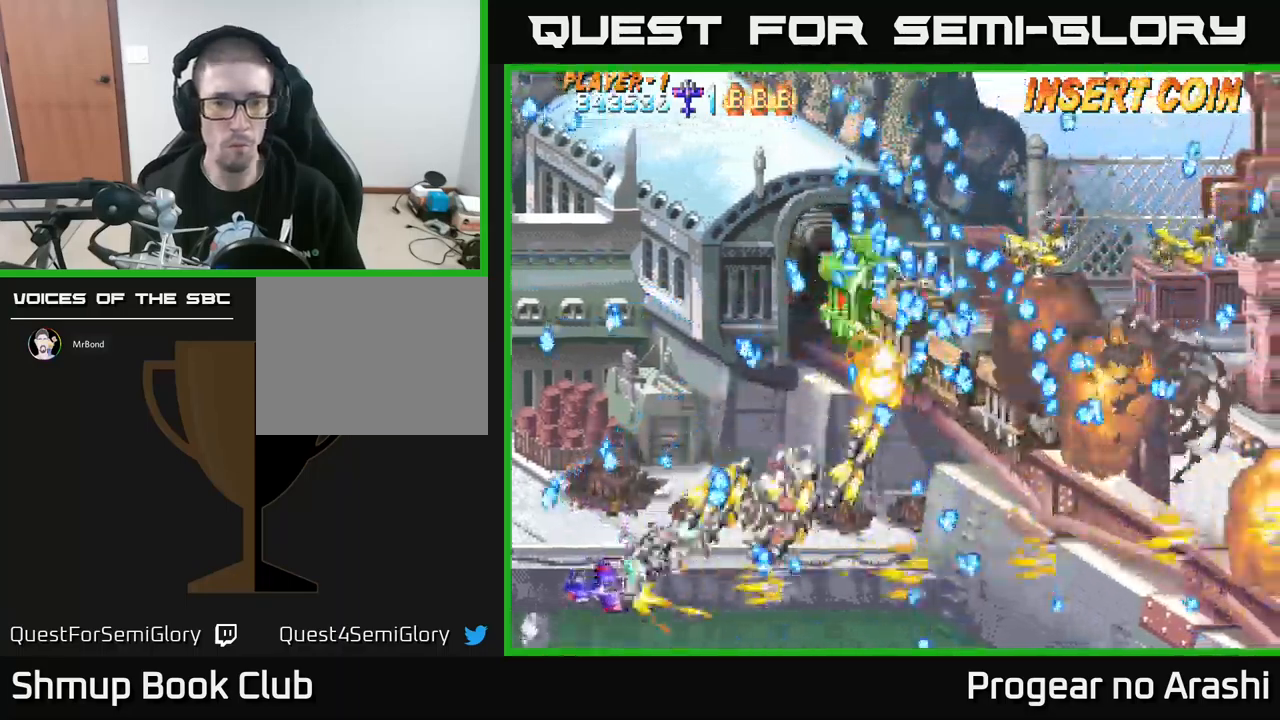
{"buttons": ["A", "DPAD_RIGHT"], "left_stick": "center", "events": [[34, "DPAD_DOWN", "up"], [250, "DPAD_LEFT", "up"], [284, "DPAD_RIGHT", "down"], [317, "DPAD_DOWN", "down"], [450, "DPAD_DOWN", "up"]]}
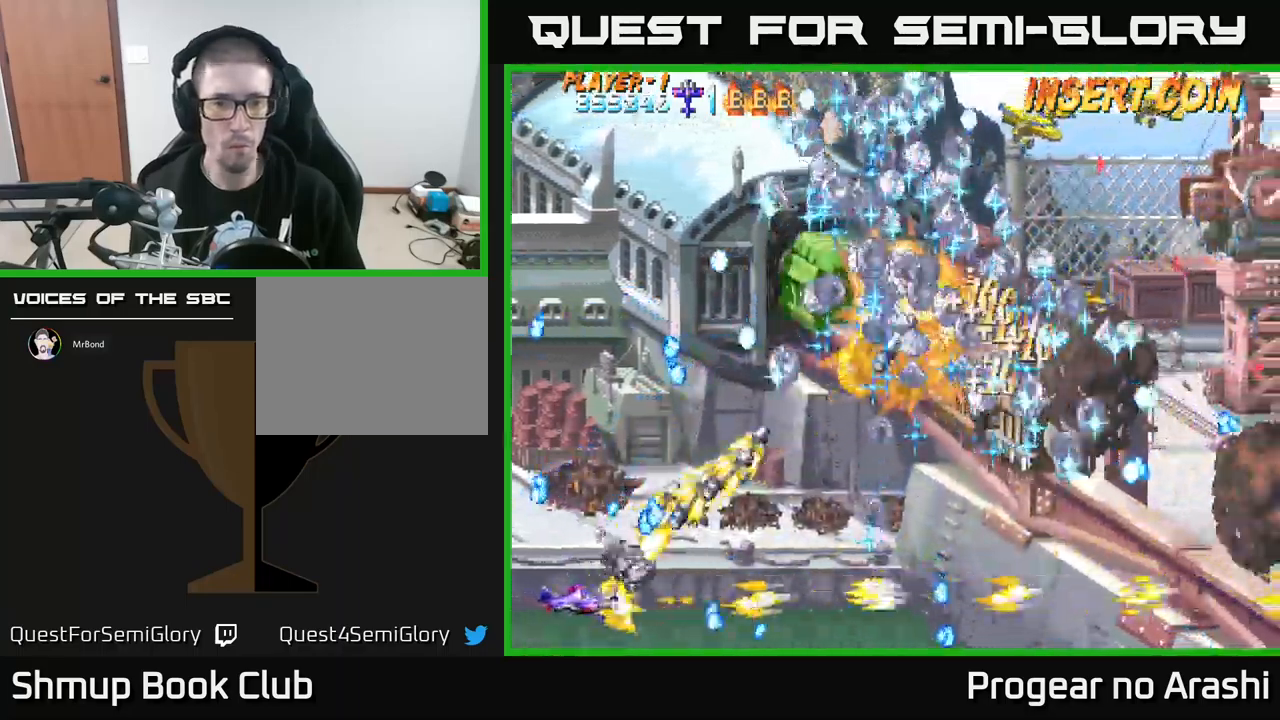
{"buttons": ["A", "DPAD_UP"], "left_stick": "center", "events": [[17, "DPAD_UP", "down"], [400, "DPAD_RIGHT", "up"]]}
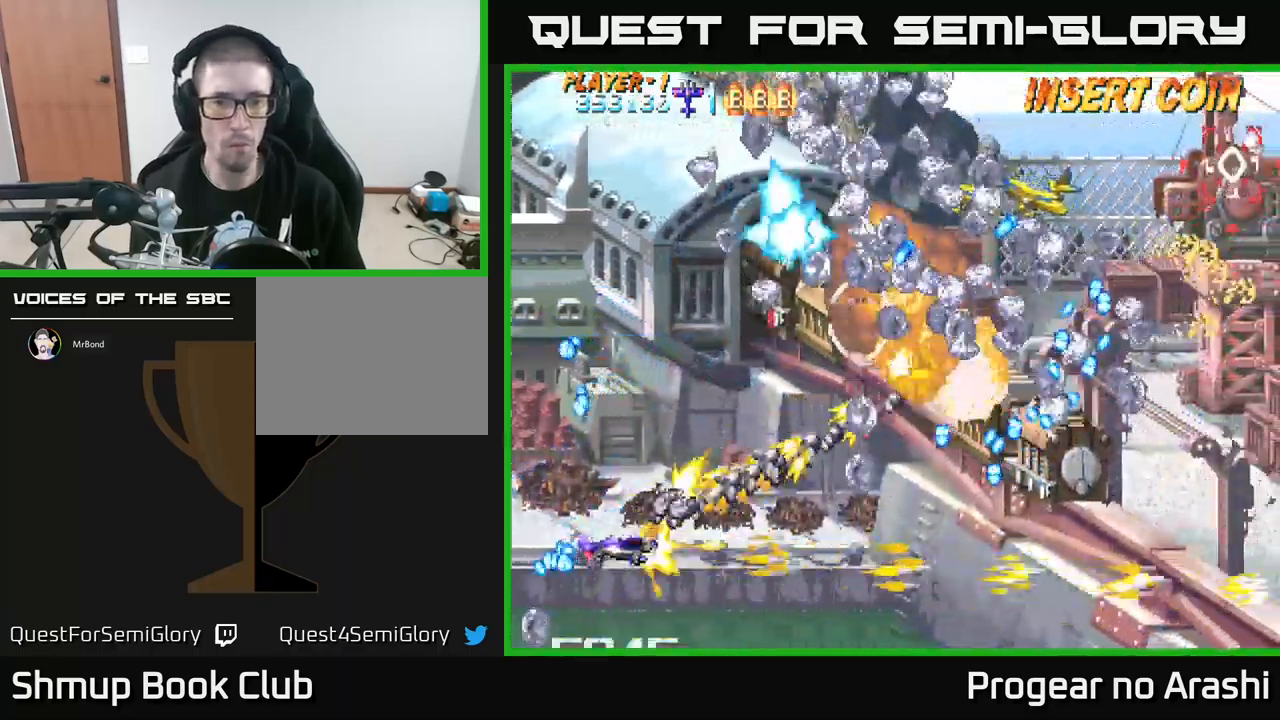
{"buttons": ["A", "DPAD_UP", "DPAD_LEFT"], "left_stick": "center", "events": [[284, "DPAD_LEFT", "down"]]}
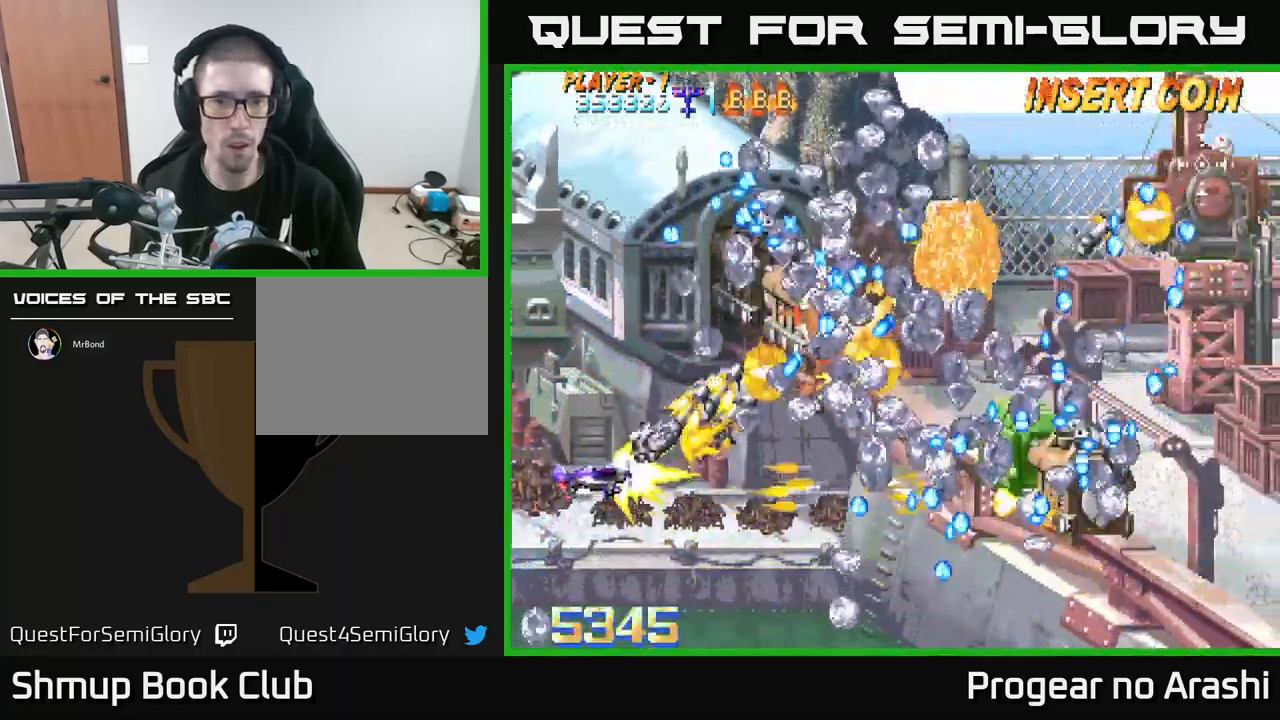
{"buttons": ["A", "DPAD_UP"], "left_stick": "center", "events": [[450, "DPAD_LEFT", "up"]]}
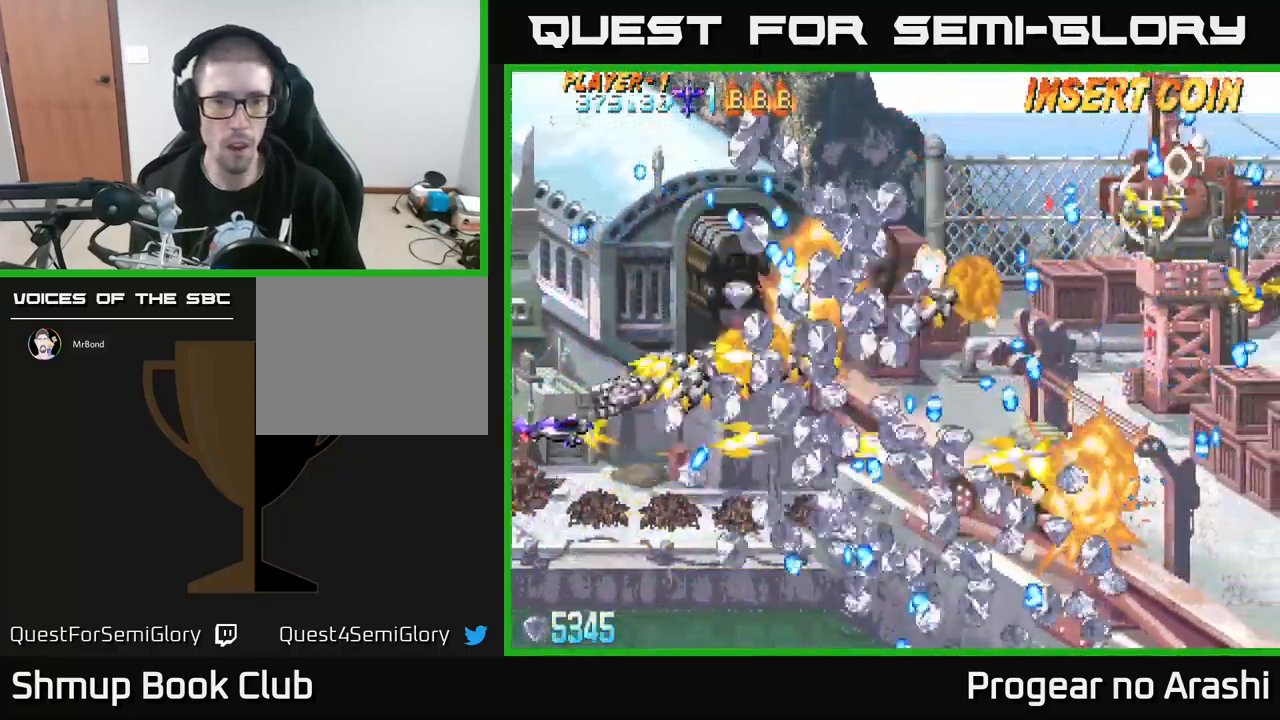
{"buttons": ["X"], "left_stick": "center", "events": [[117, "DPAD_UP", "up"], [134, "X", "down"], [200, "A", "up"]]}
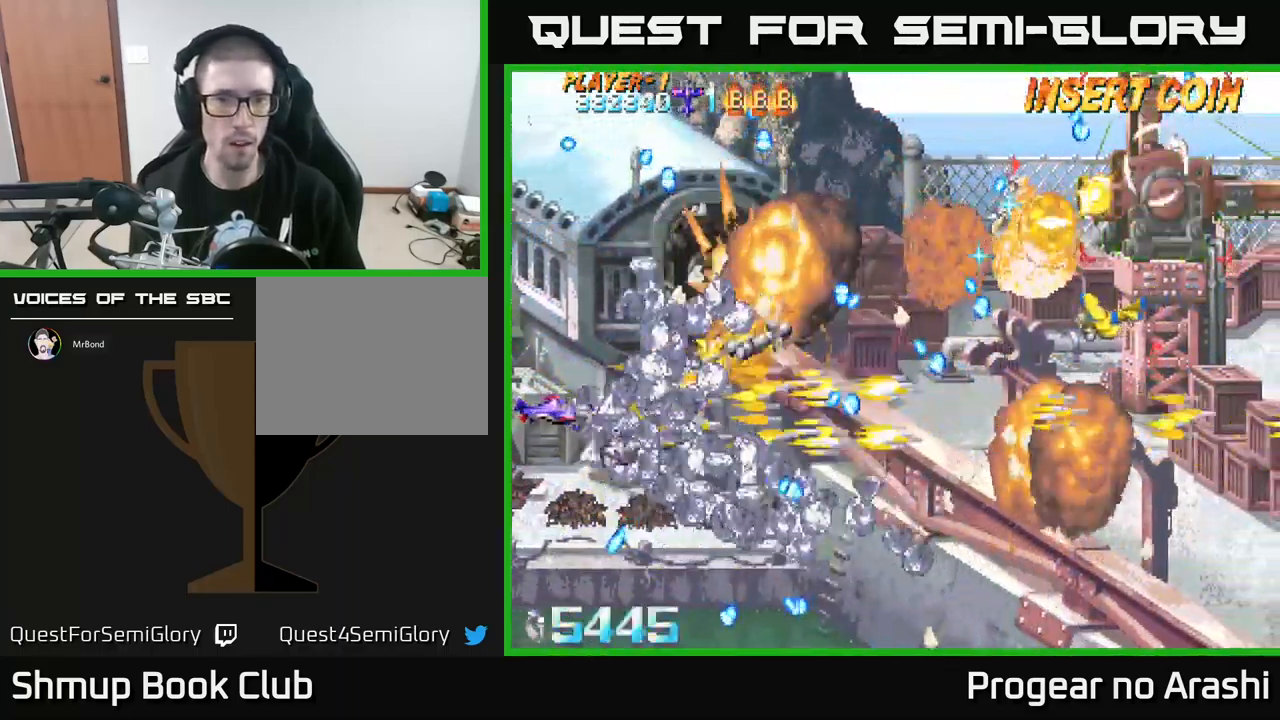
{"buttons": ["DPAD_DOWN", "DPAD_LEFT"], "left_stick": "center", "events": [[34, "DPAD_UP", "down"], [117, "DPAD_LEFT", "down"], [300, "DPAD_LEFT", "up"], [417, "X", "up"], [450, "DPAD_LEFT", "down"], [450, "DPAD_UP", "up"], [484, "DPAD_DOWN", "down"]]}
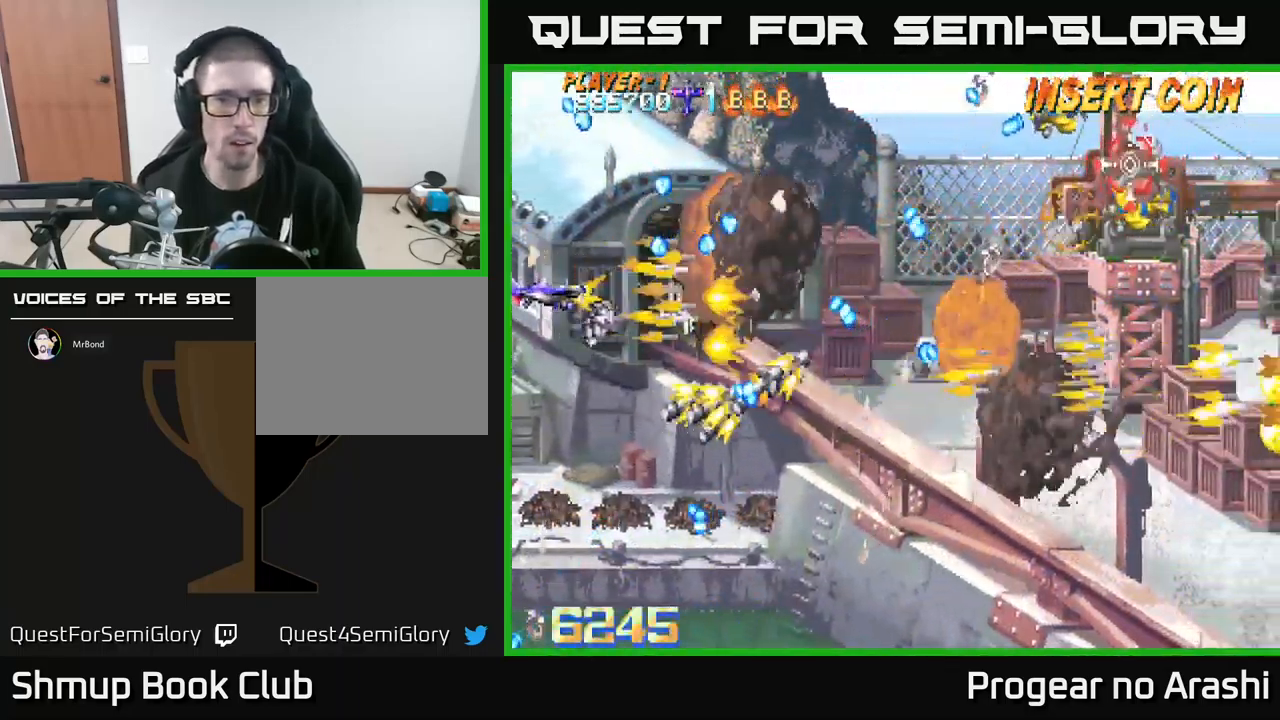
{"buttons": ["DPAD_UP"], "left_stick": "center", "events": [[67, "DPAD_LEFT", "up"], [334, "DPAD_DOWN", "up"], [334, "DPAD_LEFT", "down"], [350, "DPAD_UP", "down"], [450, "DPAD_LEFT", "up"]]}
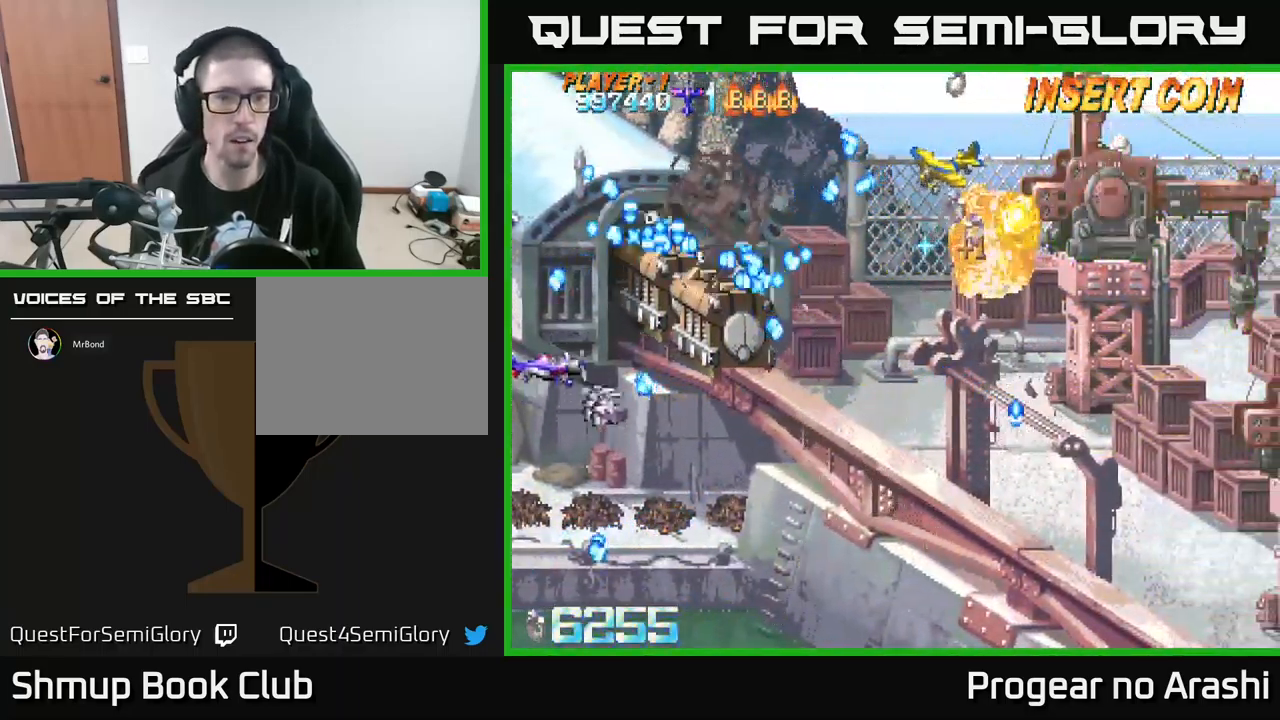
{"buttons": ["X"], "left_stick": "center", "events": [[84, "X", "down"], [234, "DPAD_UP", "up"]]}
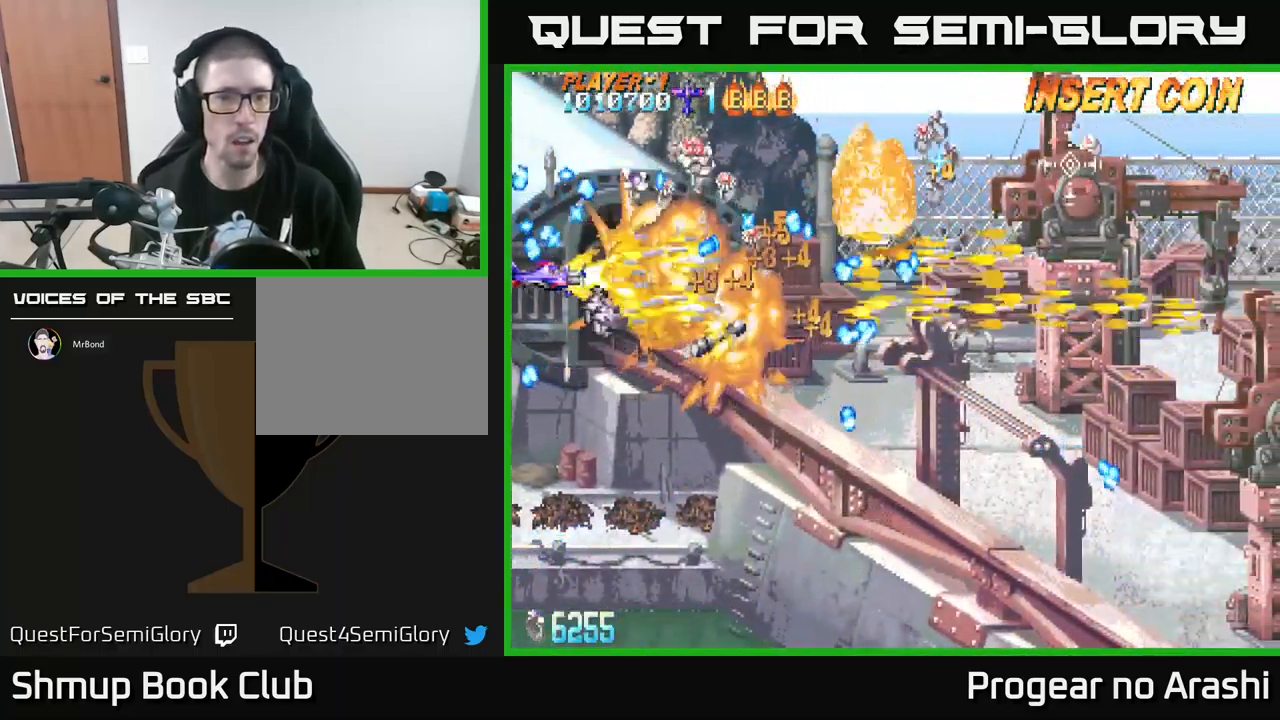
{"buttons": [], "left_stick": "center", "events": [[17, "DPAD_DOWN", "down"], [117, "A", "down"], [167, "X", "up"], [434, "A", "up"], [484, "DPAD_DOWN", "up"]]}
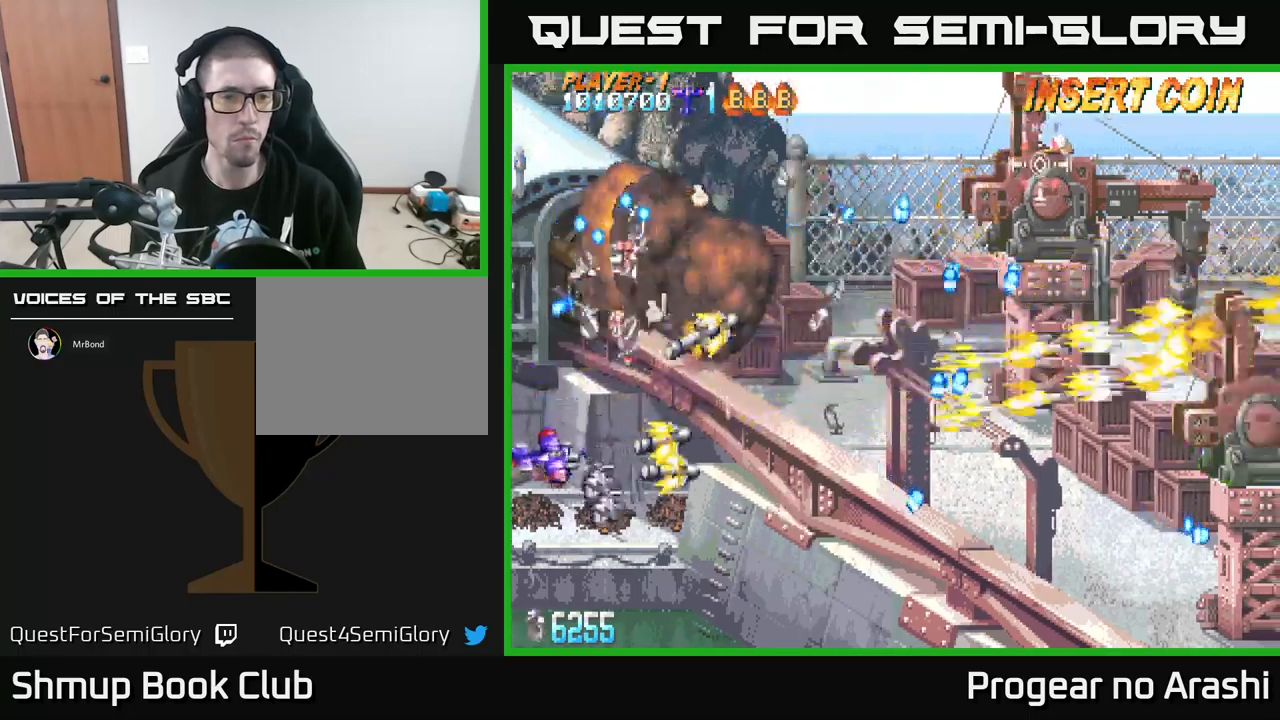
{"buttons": ["DPAD_UP"], "left_stick": "center", "events": [[267, "DPAD_UP", "down"], [367, "DPAD_LEFT", "down"], [500, "DPAD_LEFT", "up"]]}
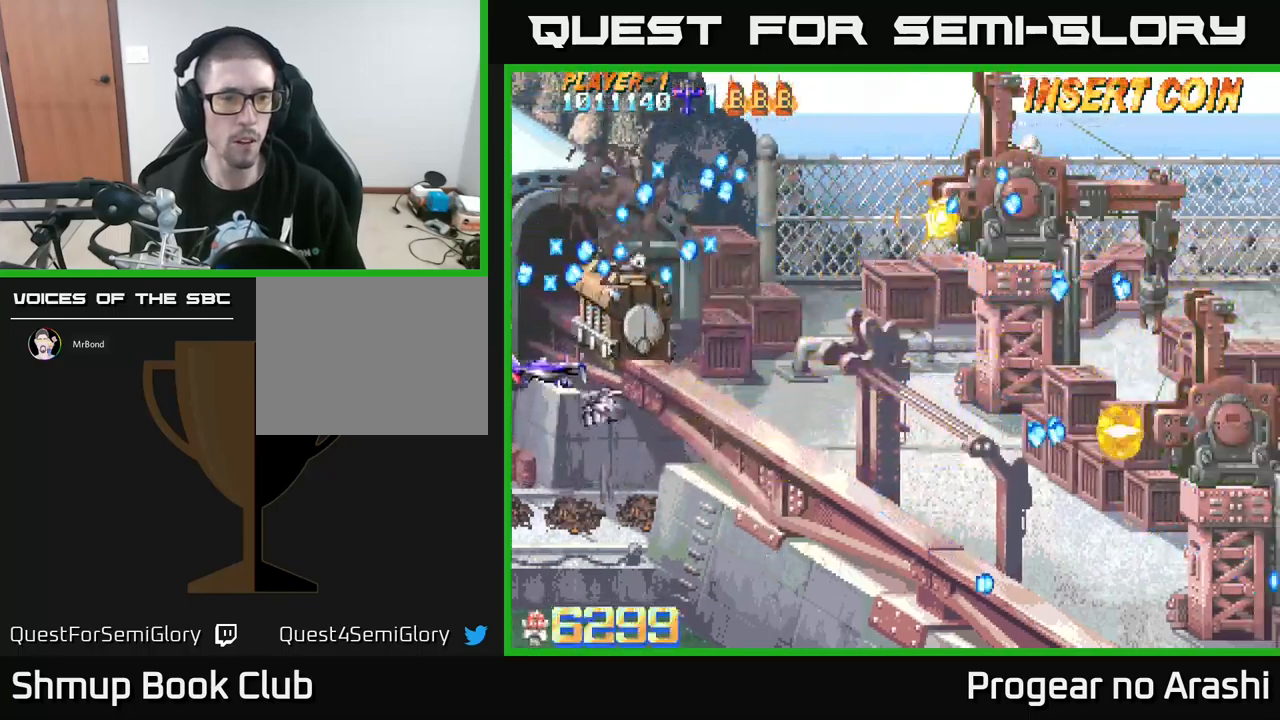
{"buttons": ["X", "DPAD_DOWN", "DPAD_RIGHT"], "left_stick": "center", "events": [[33, "DPAD_UP", "up"], [233, "DPAD_UP", "down"], [283, "X", "down"], [300, "DPAD_UP", "up"], [333, "DPAD_DOWN", "down"], [483, "DPAD_RIGHT", "down"]]}
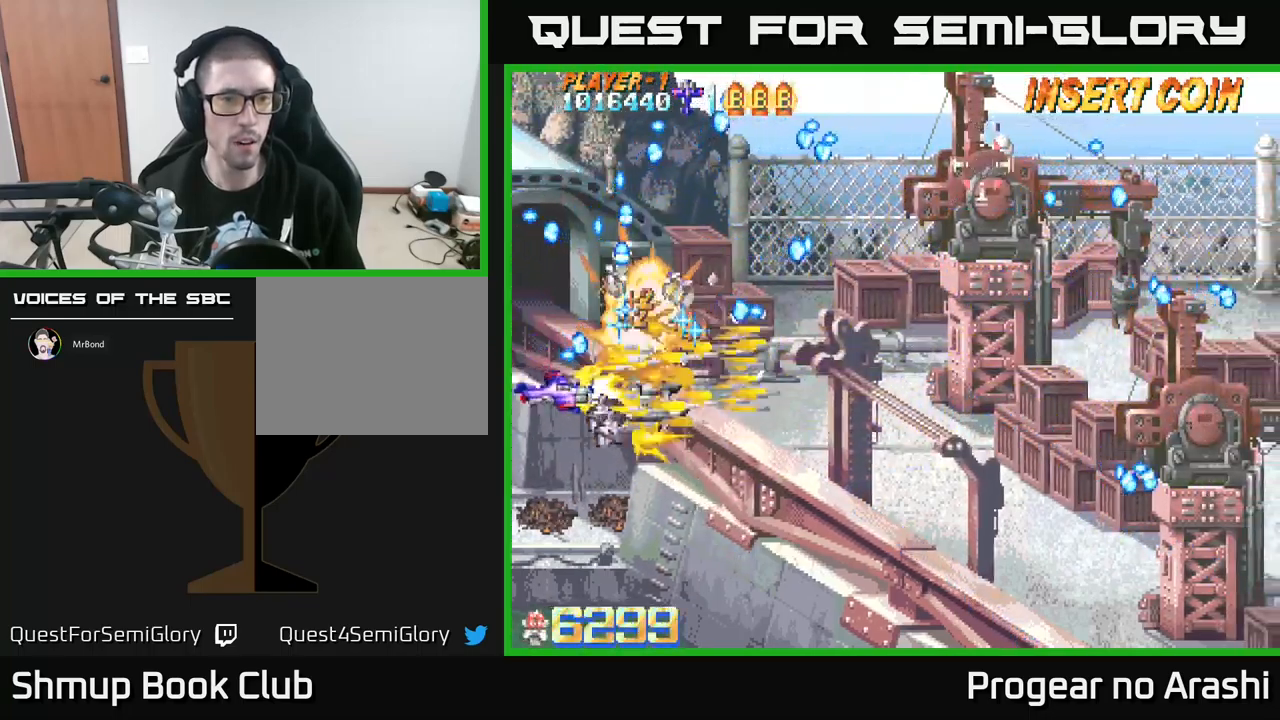
{"buttons": [], "left_stick": "center", "events": [[133, "A", "down"], [150, "X", "up"], [433, "A", "up"], [483, "DPAD_DOWN", "up"], [483, "DPAD_RIGHT", "up"]]}
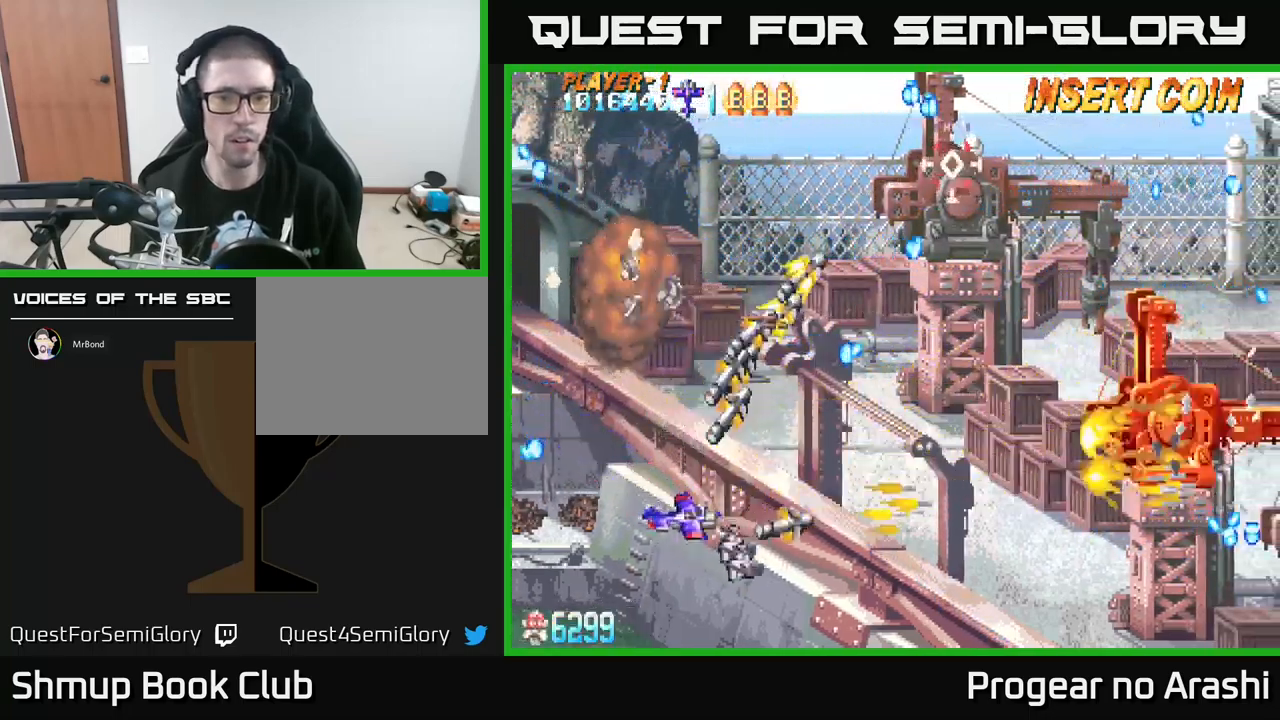
{"buttons": ["DPAD_UP"], "left_stick": "center", "events": [[17, "DPAD_LEFT", "down"], [17, "DPAD_UP", "down"], [217, "DPAD_LEFT", "up"]]}
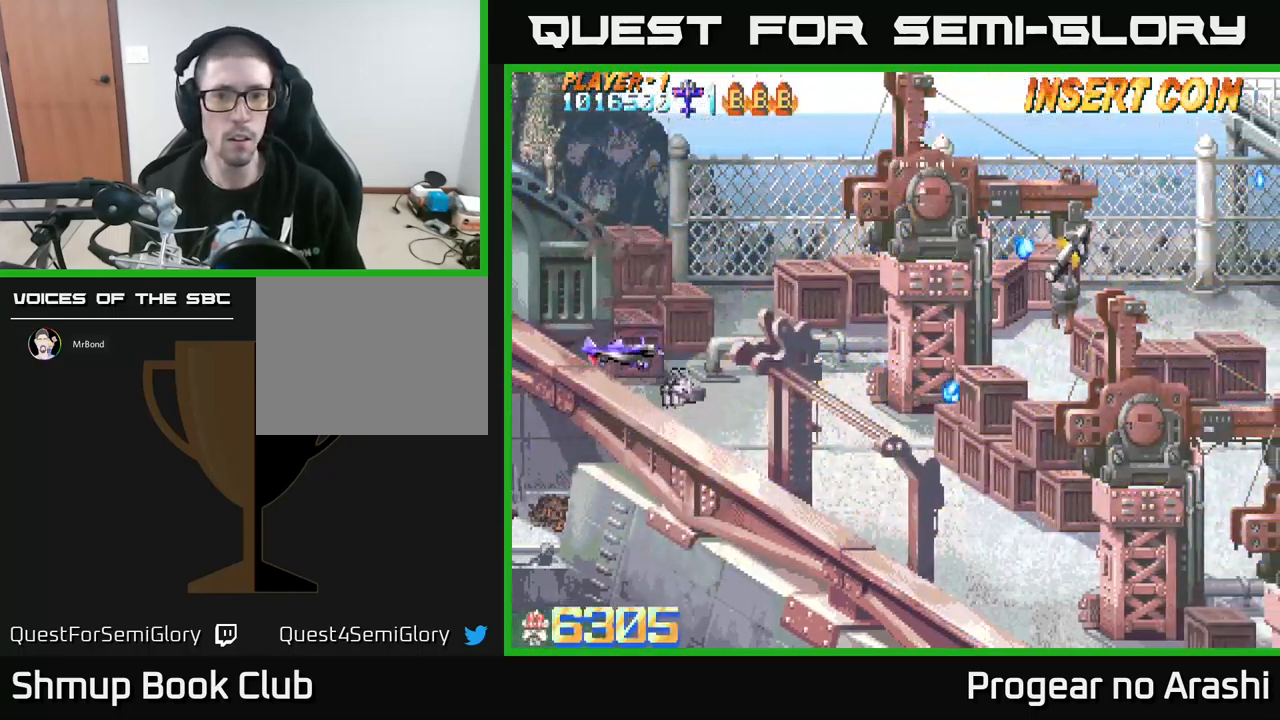
{"buttons": ["DPAD_UP"], "left_stick": "center", "events": [[83, "DPAD_UP", "up"], [183, "DPAD_RIGHT", "down"], [450, "DPAD_UP", "down"], [483, "DPAD_RIGHT", "up"]]}
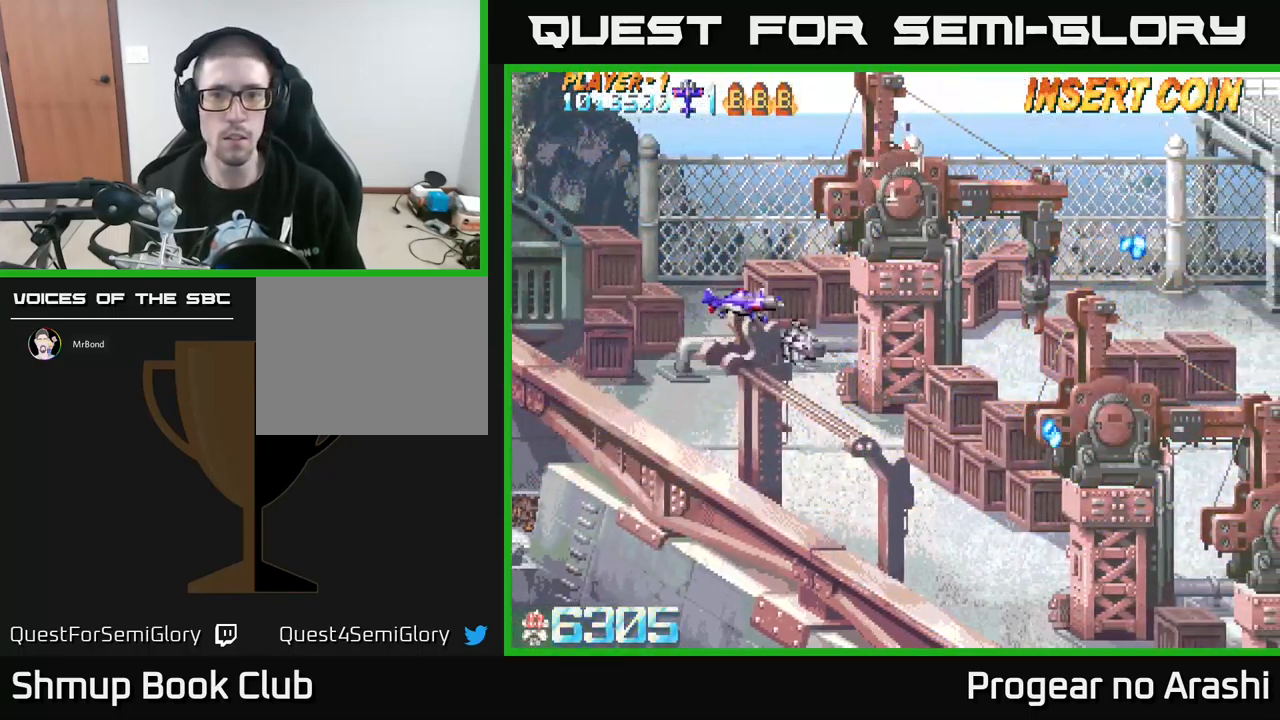
{"buttons": [], "left_stick": "center", "events": [[233, "DPAD_UP", "up"]]}
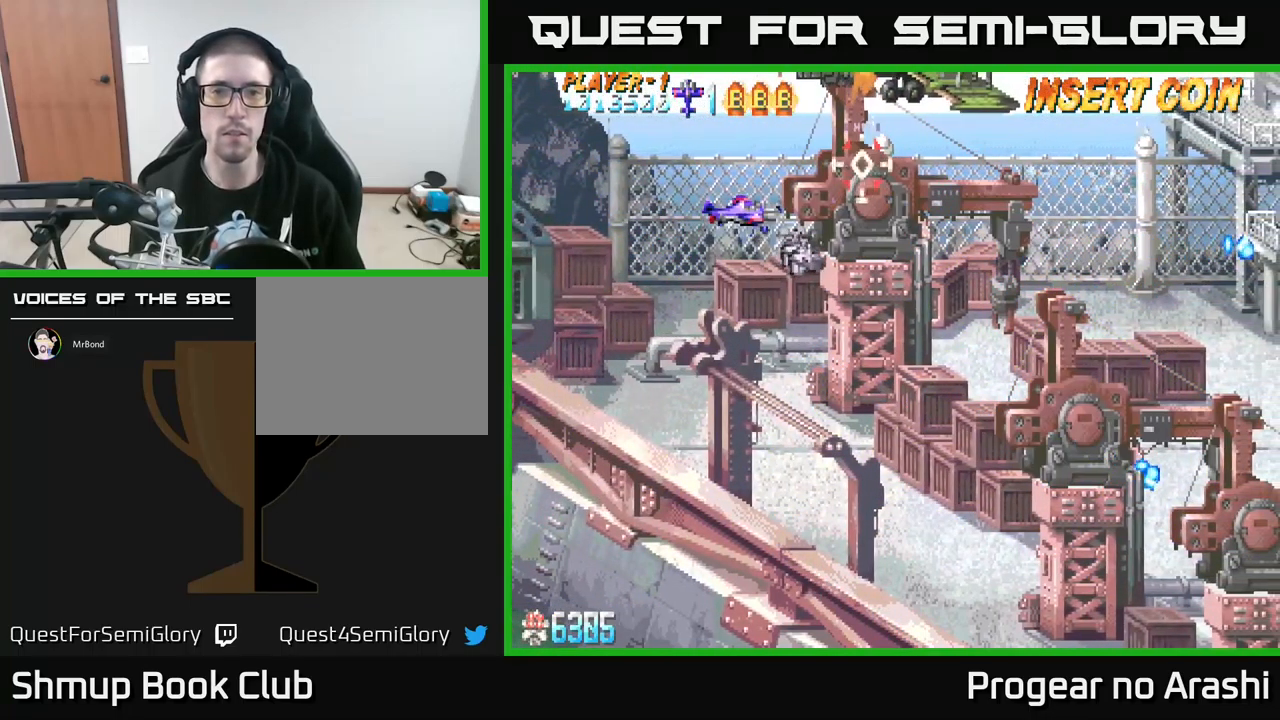
{"buttons": [], "left_stick": "center", "events": [[17, "DPAD_LEFT", "down"], [17, "DPAD_UP", "down"], [100, "DPAD_UP", "up"], [167, "DPAD_LEFT", "up"]]}
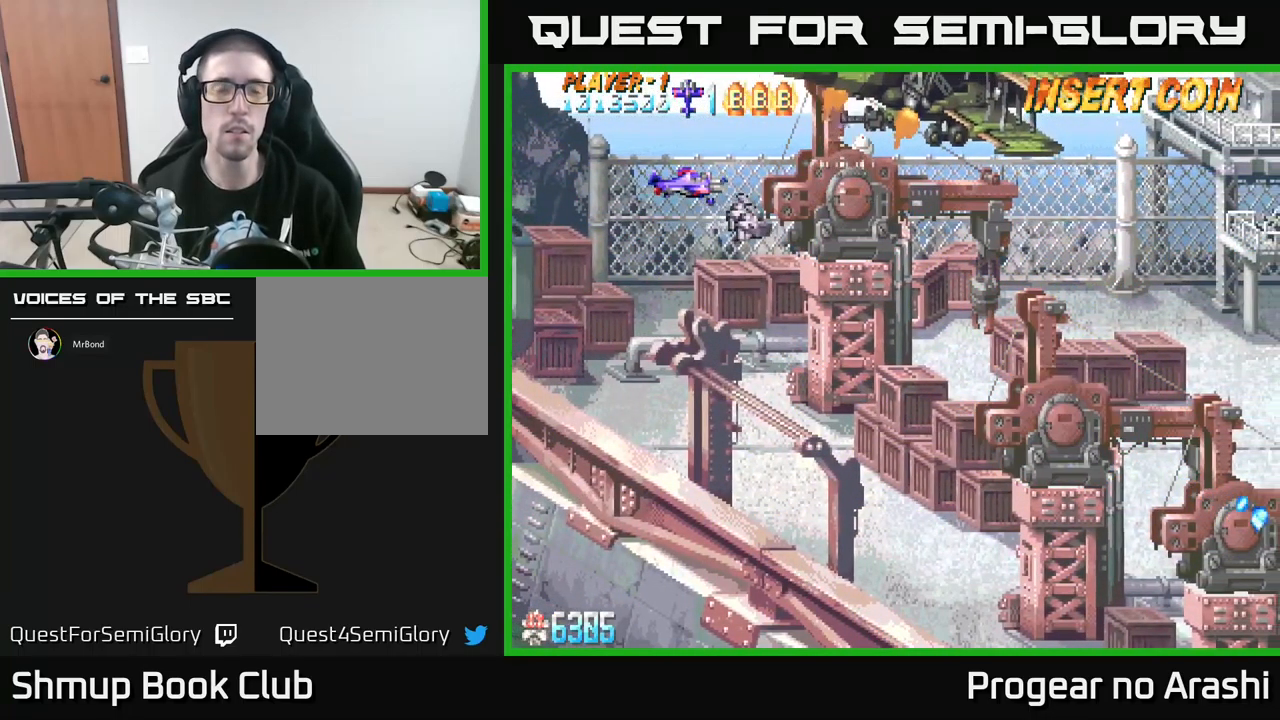
{"buttons": ["DPAD_LEFT"], "left_stick": "center", "events": [[283, "DPAD_UP", "down"], [333, "DPAD_LEFT", "down"], [400, "DPAD_UP", "up"]]}
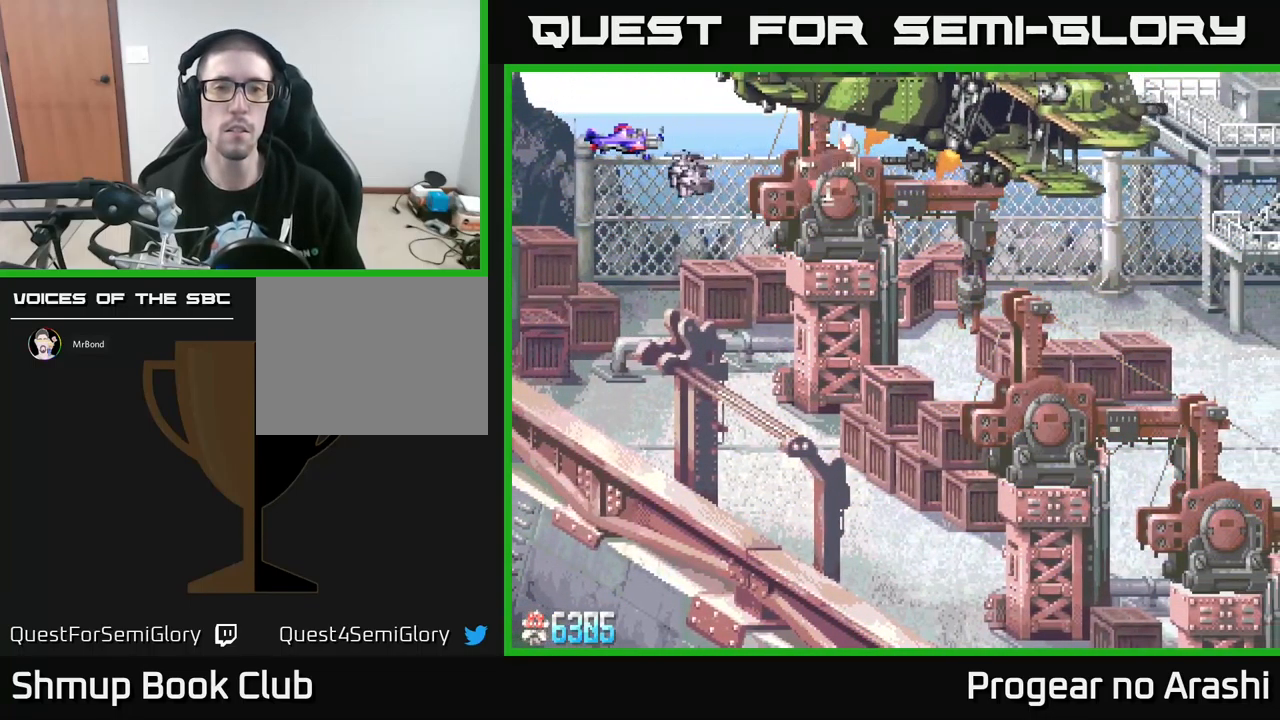
{"buttons": [], "left_stick": "center", "events": [[17, "DPAD_LEFT", "up"], [83, "DPAD_DOWN", "down"], [217, "DPAD_DOWN", "up"]]}